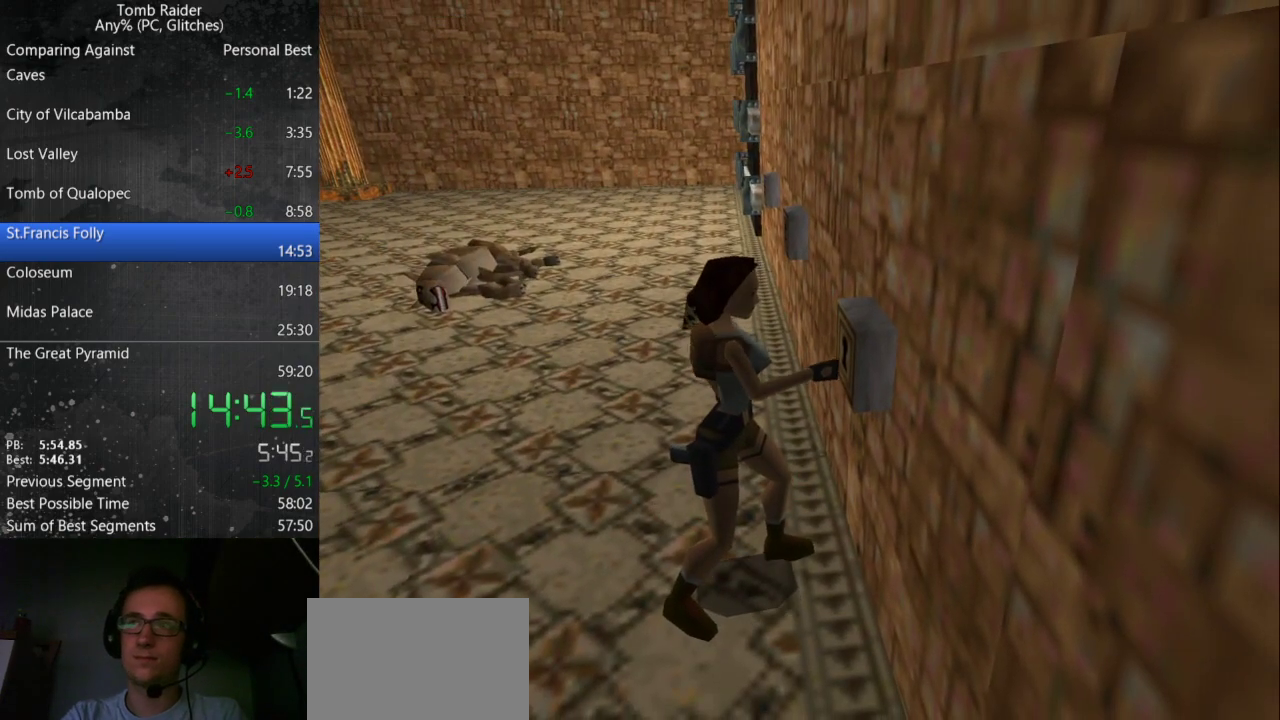
Gameplay with keyboard; each line is a JSON object with the keys held at the frame after it. "events" lists presses ("down") and releases ("up") of "action", "down", "guns", "inv", "jump", "left", "look", "right", "roll", "step", "step2", "up" and "walk" between this image and that frame as [ms after this image, input, new state], when the widget could be followed in between. No other keys are recorded. Mouse input is not recorded. Key names are as the overlay labels them; some are game actions (e.g. jump) rather than physical keys.
{"keys": ["right"], "events": [[100, "right", "down"]]}
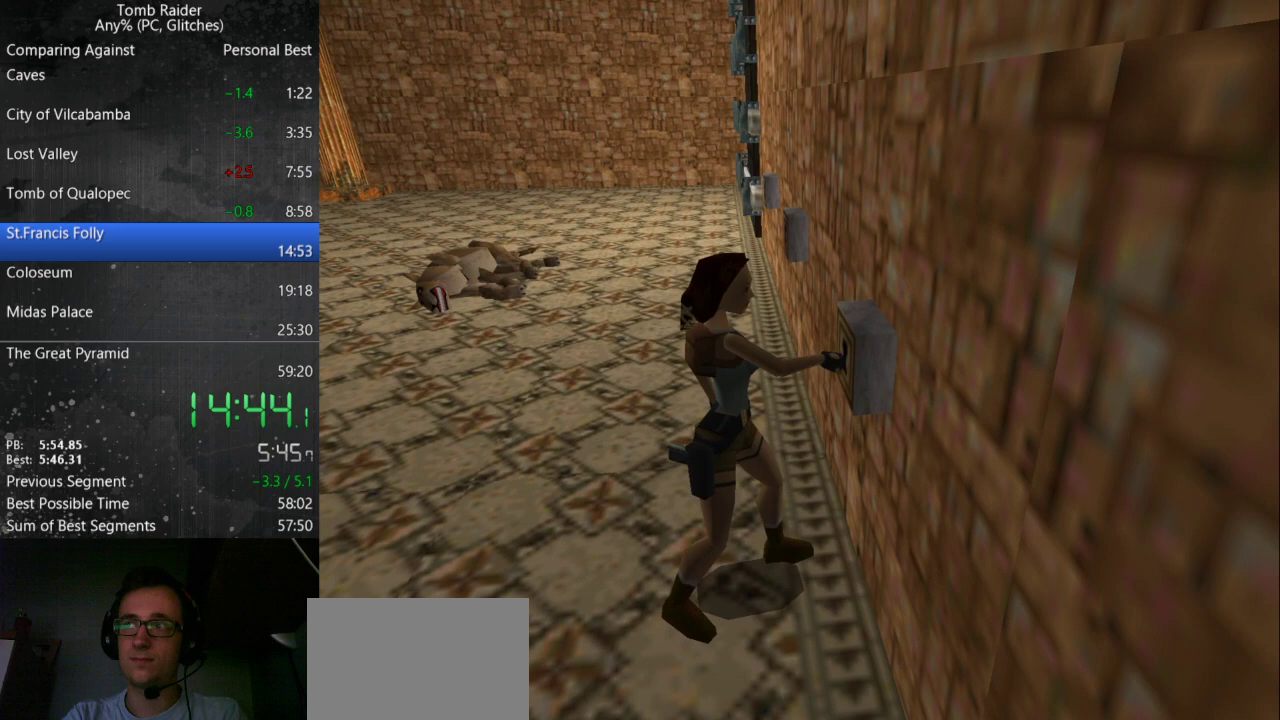
{"keys": ["right"], "events": []}
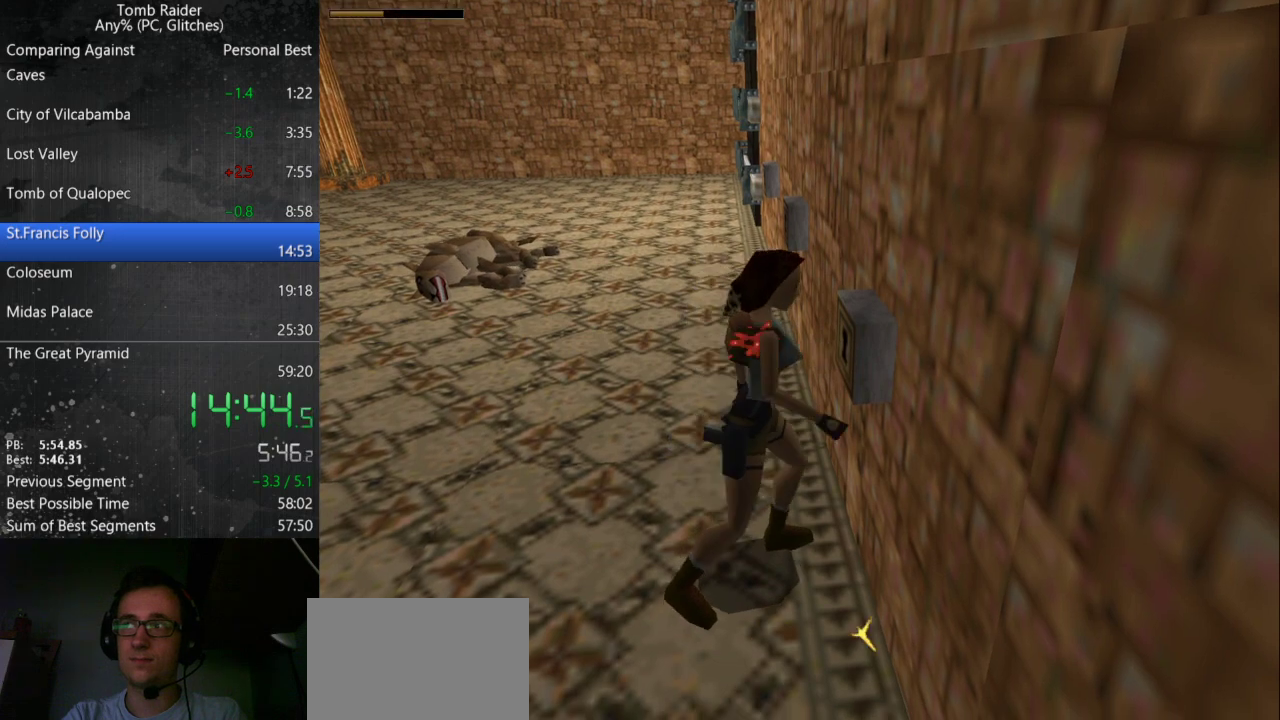
{"keys": ["right"], "events": []}
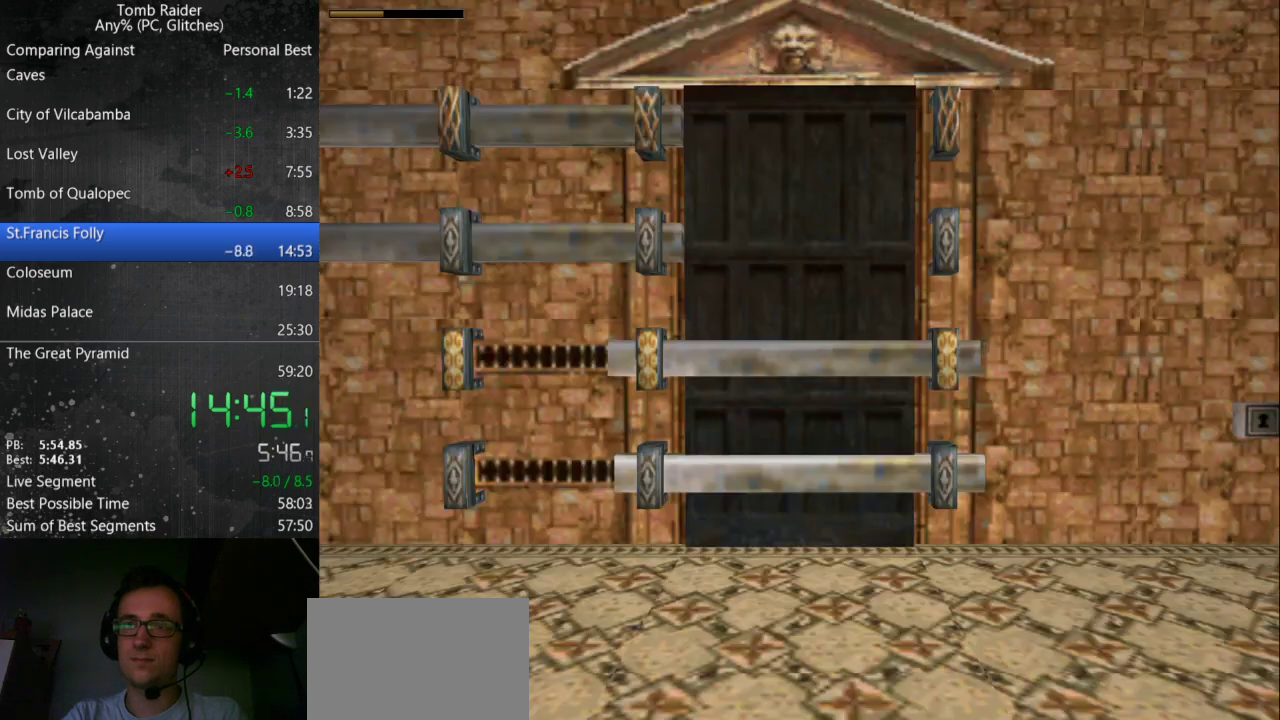
{"keys": ["right", "up"], "events": [[67, "guns", "down"], [100, "guns", "up"], [500, "up", "down"]]}
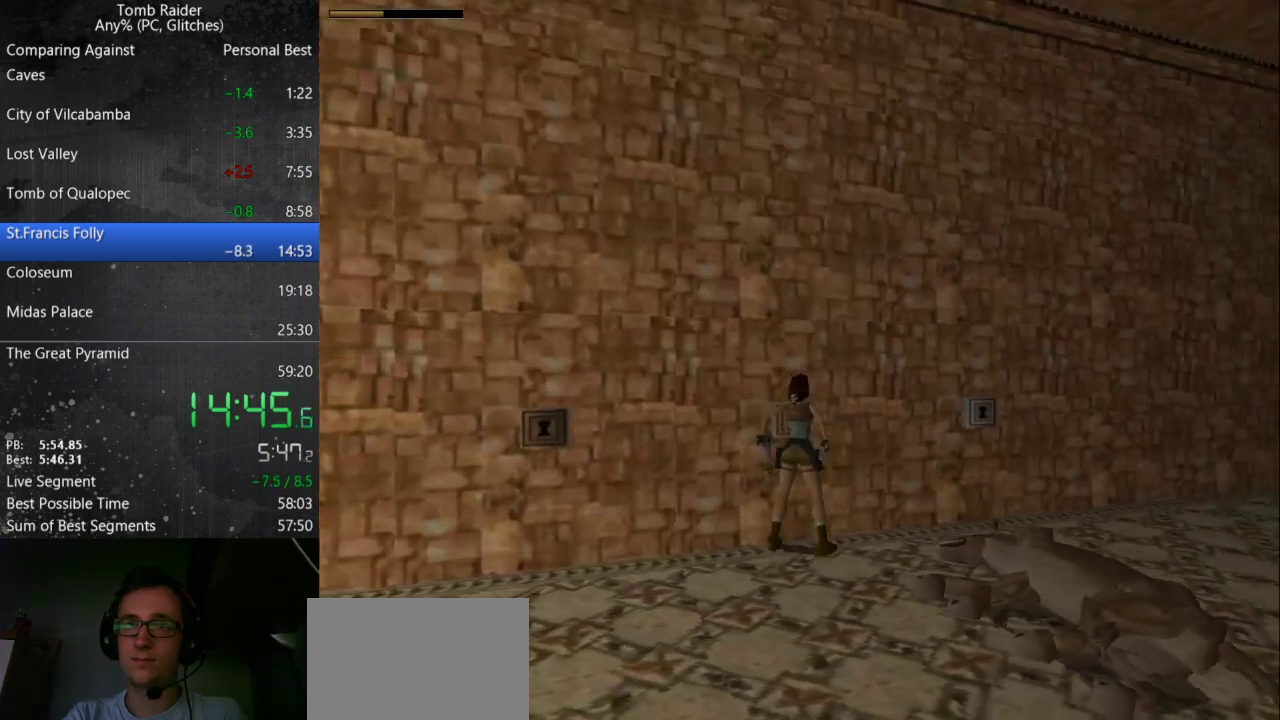
{"keys": ["left"], "events": [[167, "right", "up"], [267, "guns", "down"], [333, "left", "down"], [400, "guns", "up"], [467, "up", "up"]]}
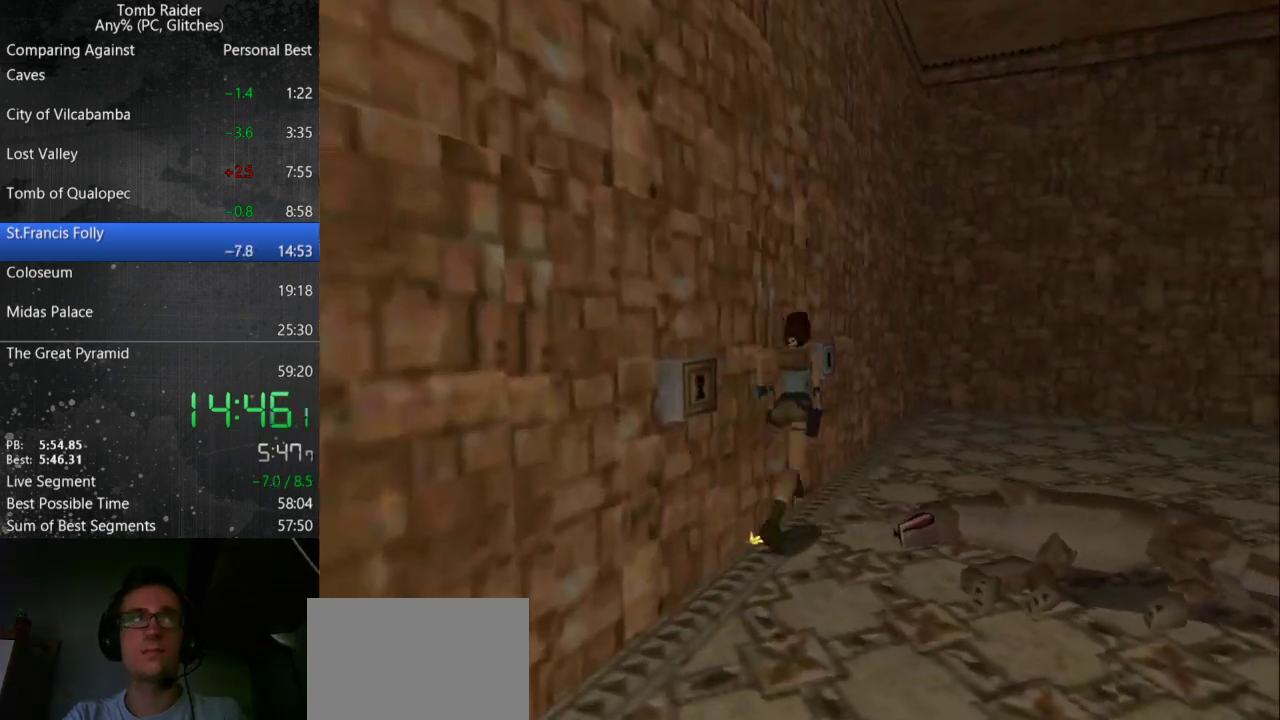
{"keys": ["left"], "events": []}
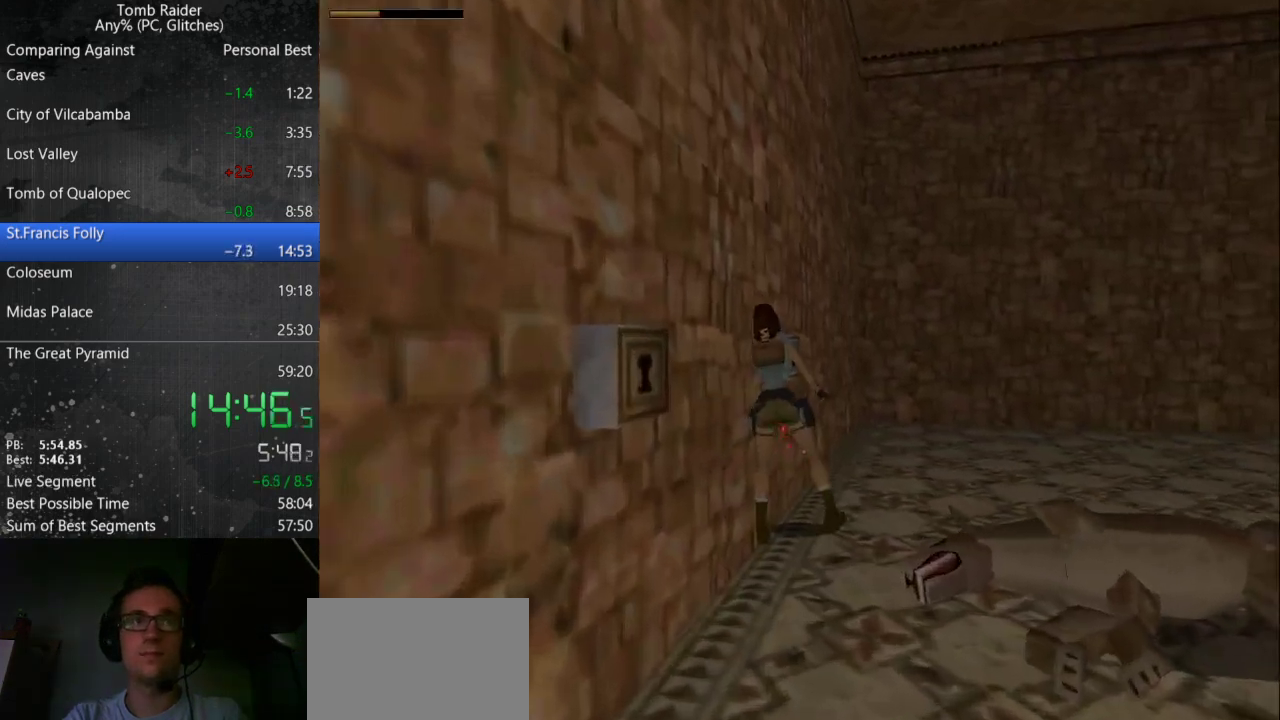
{"keys": ["action"], "events": [[400, "action", "down"], [433, "left", "up"]]}
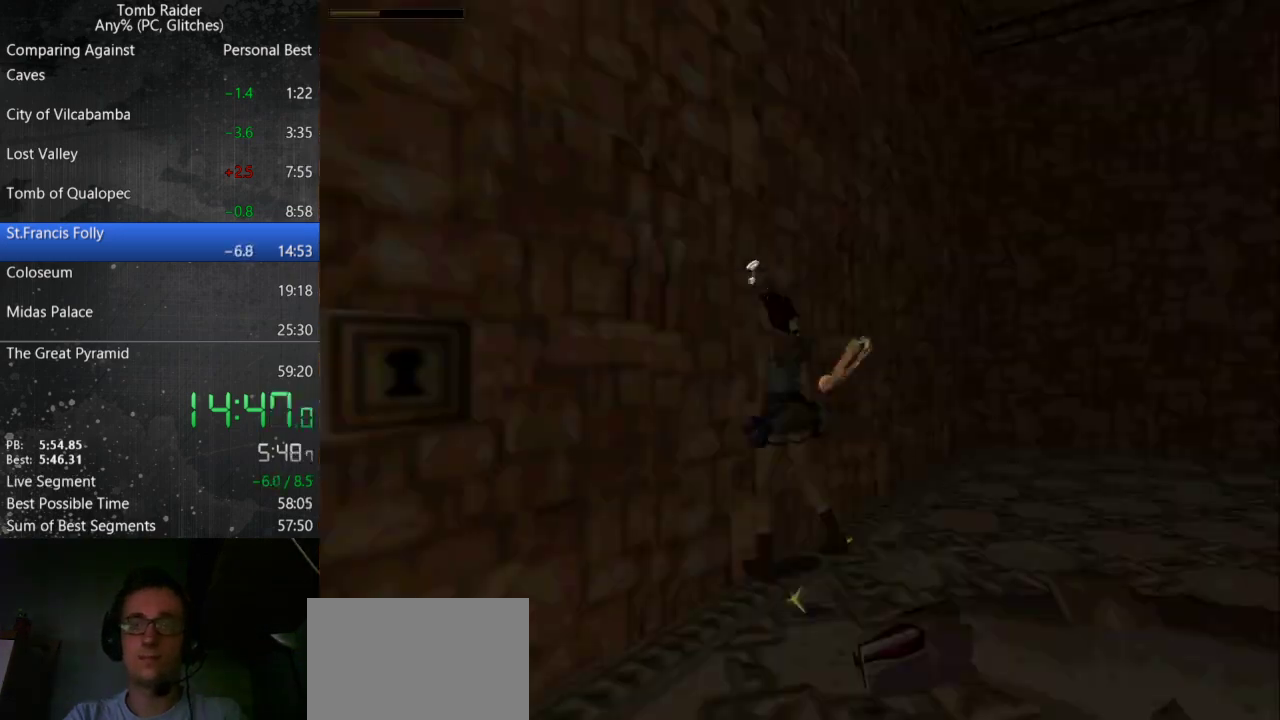
{"keys": ["action"], "events": [[33, "action", "up"], [467, "action", "down"]]}
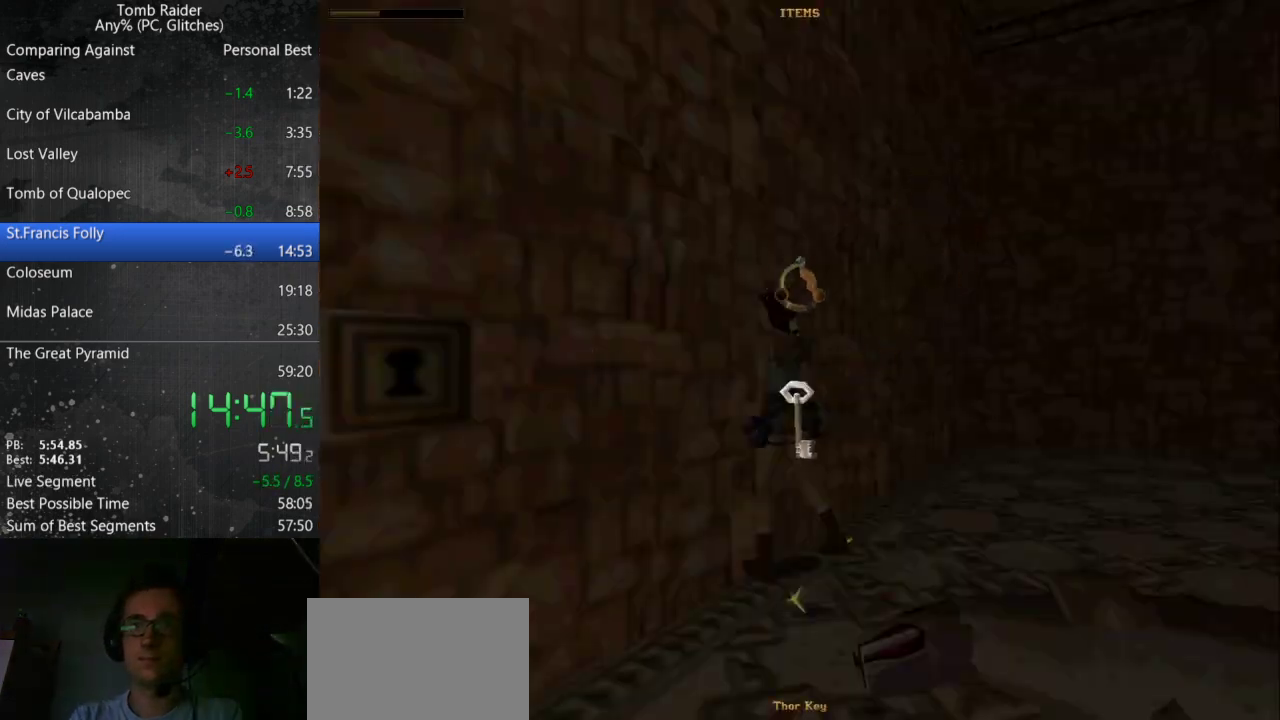
{"keys": [], "events": [[33, "action", "up"]]}
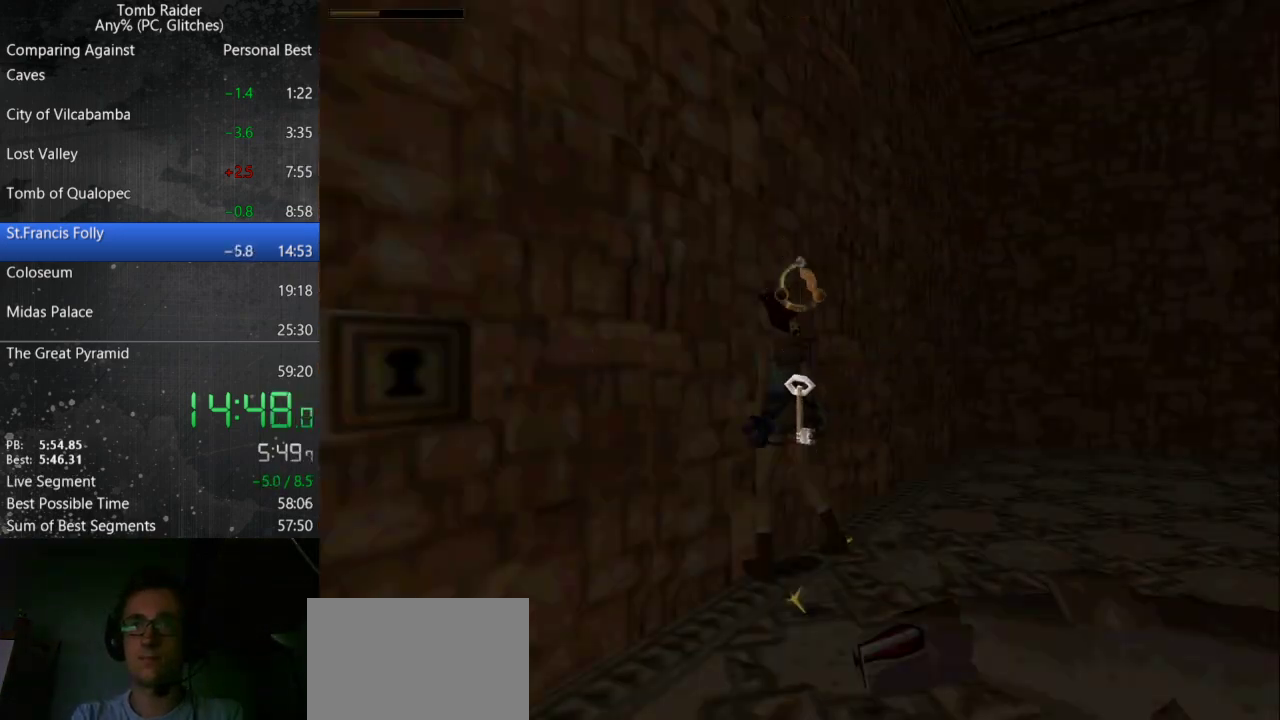
{"keys": [], "events": []}
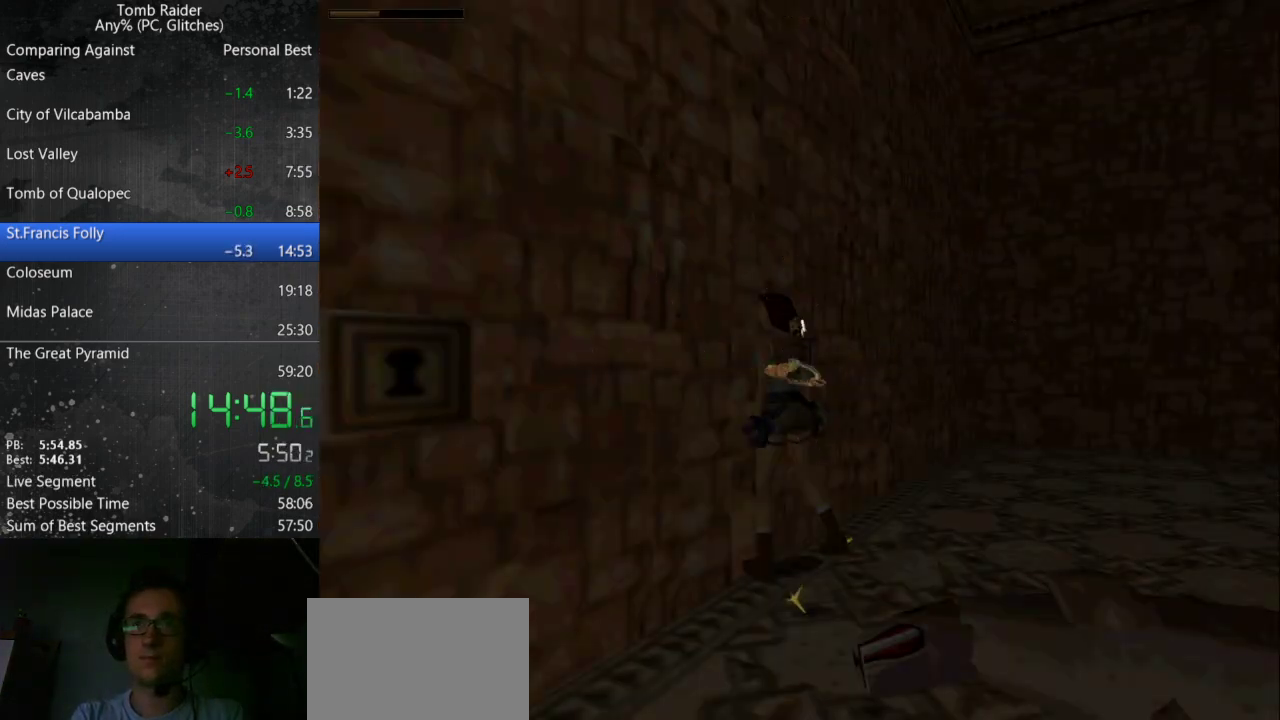
{"keys": [], "events": []}
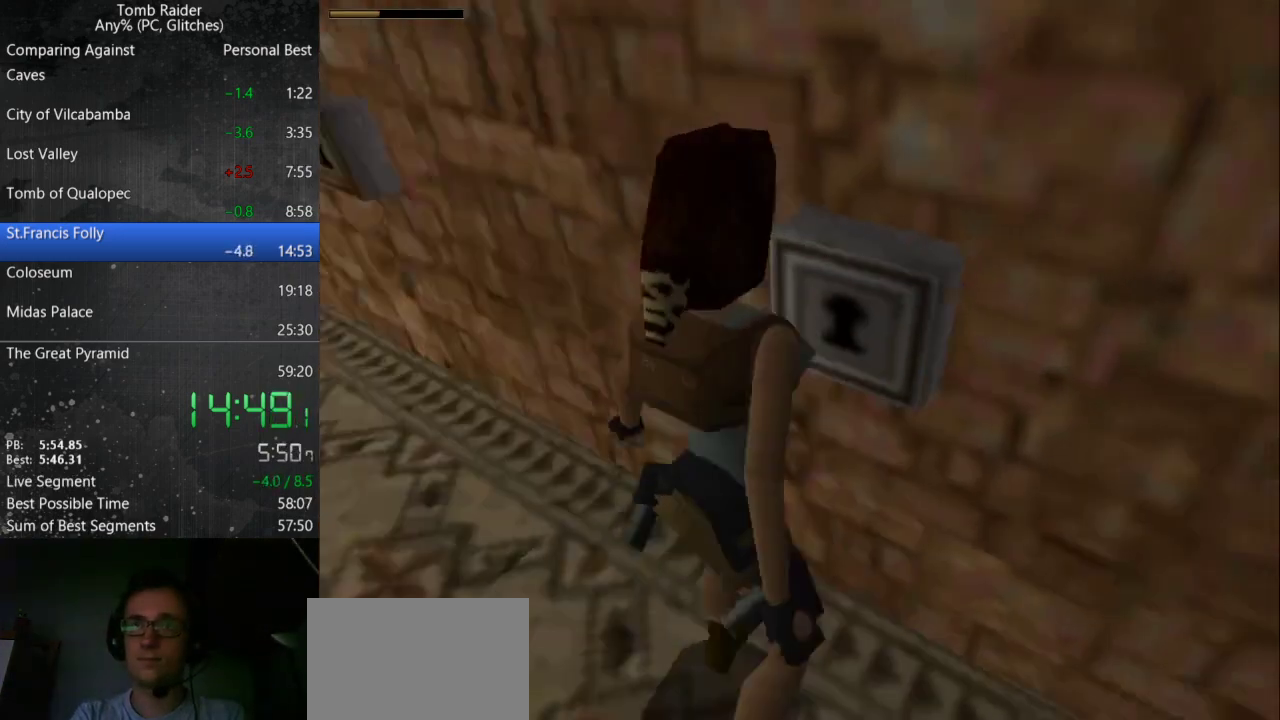
{"keys": [], "events": []}
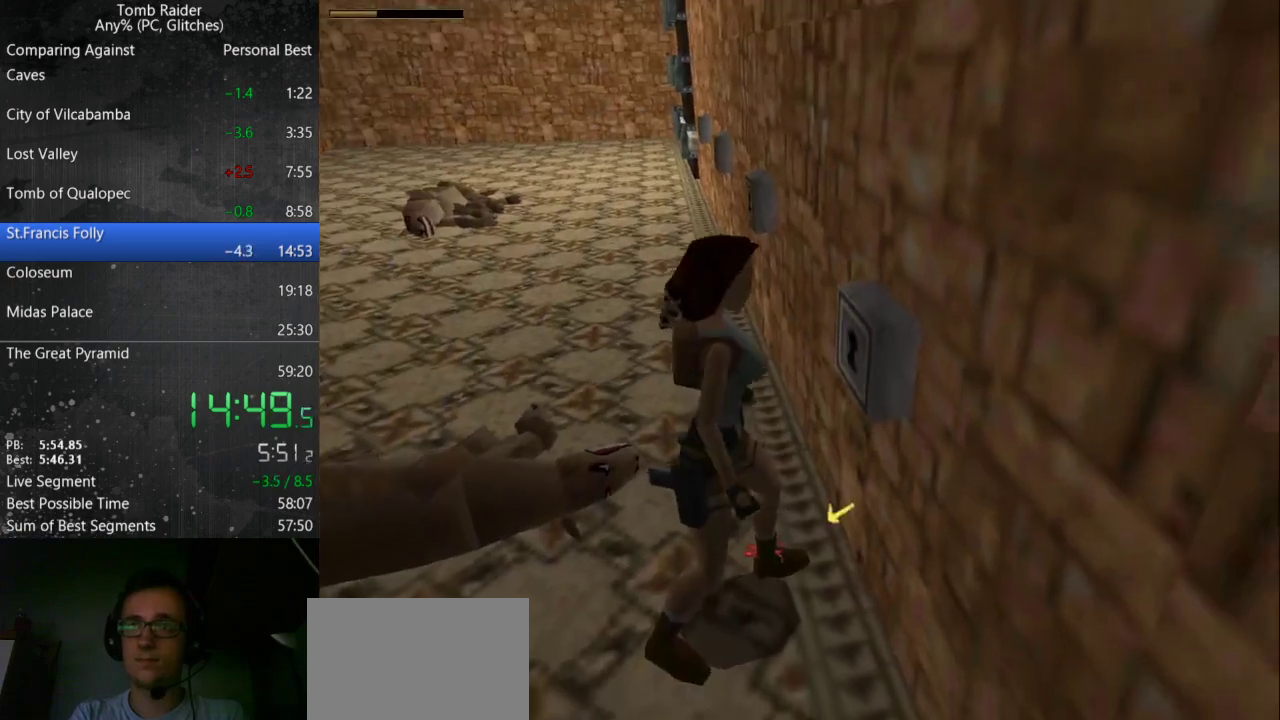
{"keys": [], "events": []}
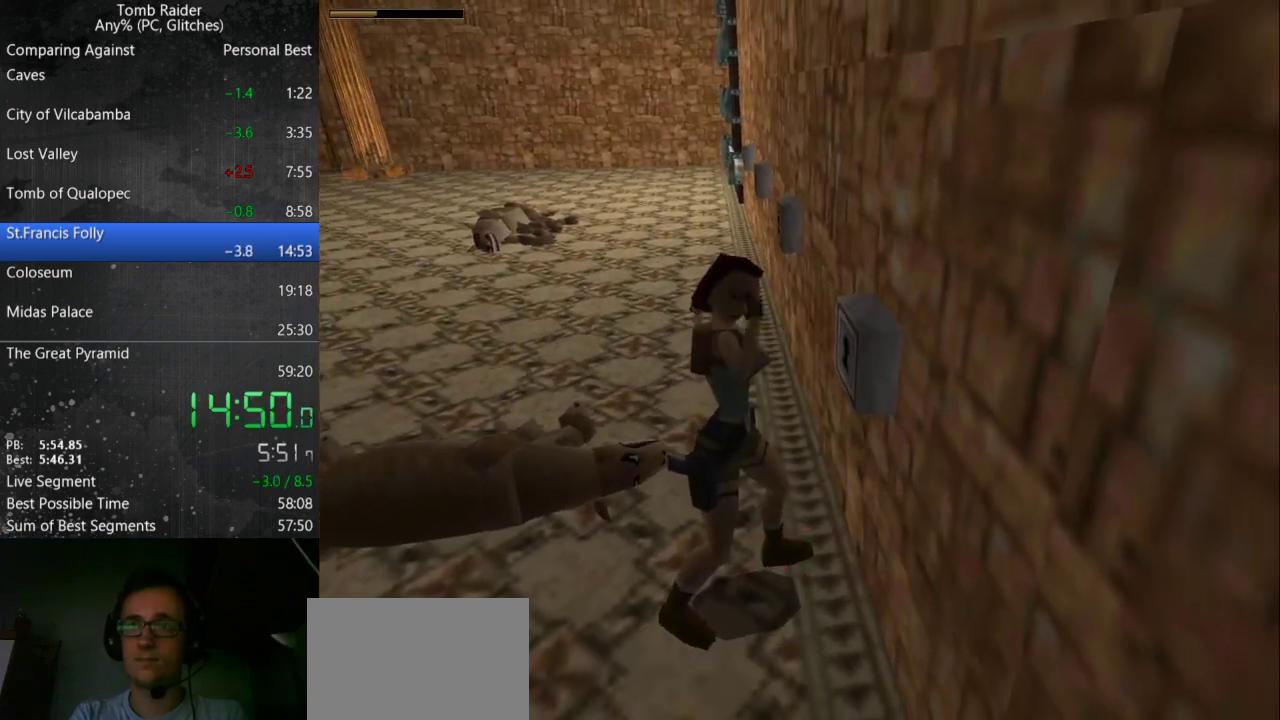
{"keys": [], "events": []}
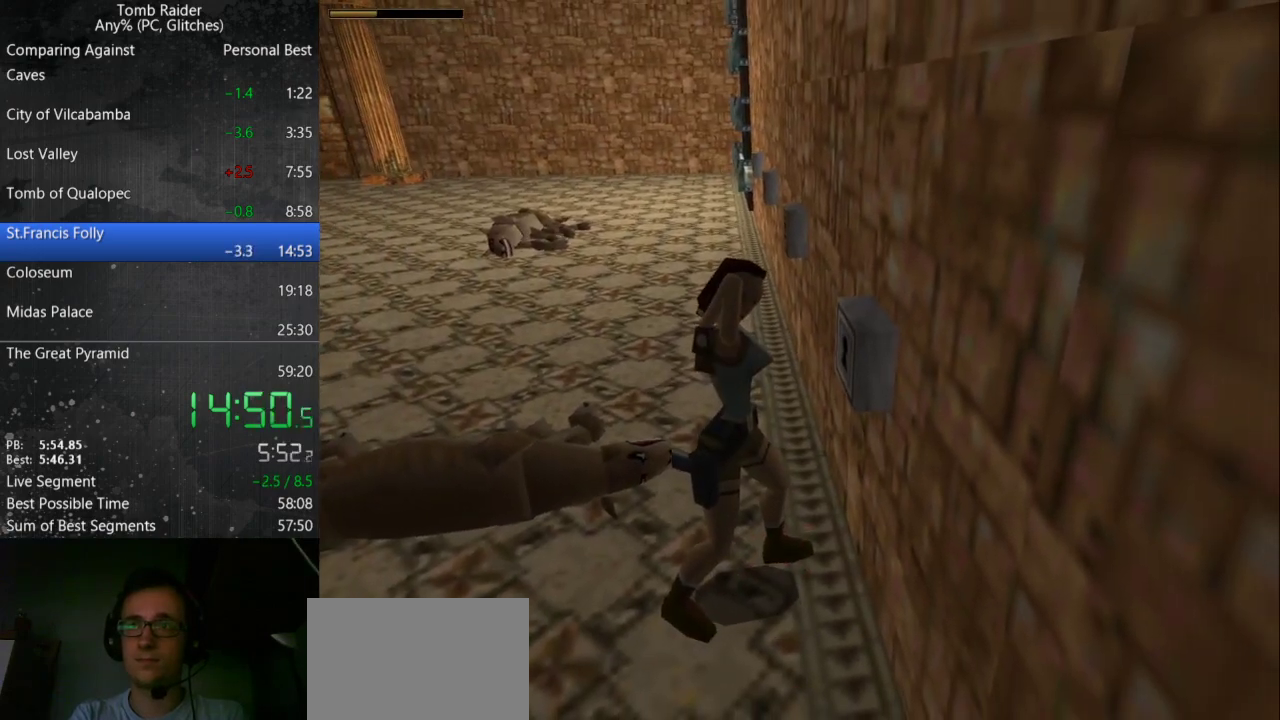
{"keys": [], "events": []}
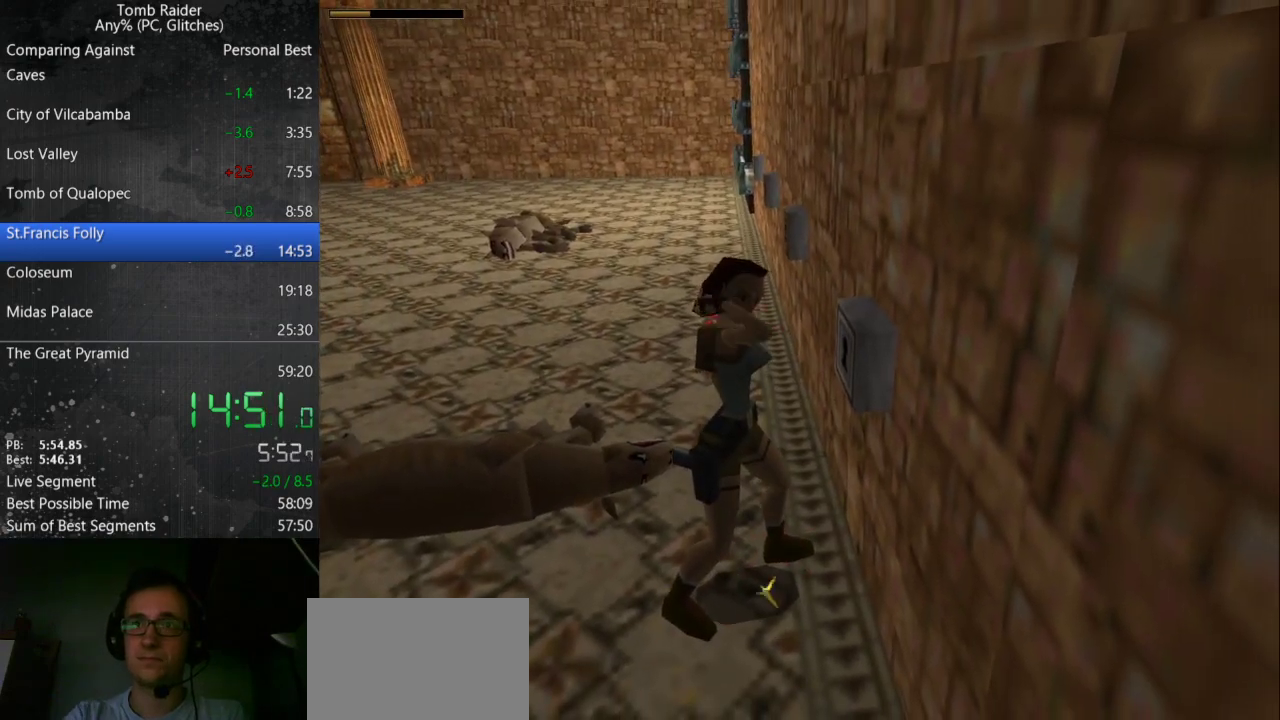
{"keys": [], "events": []}
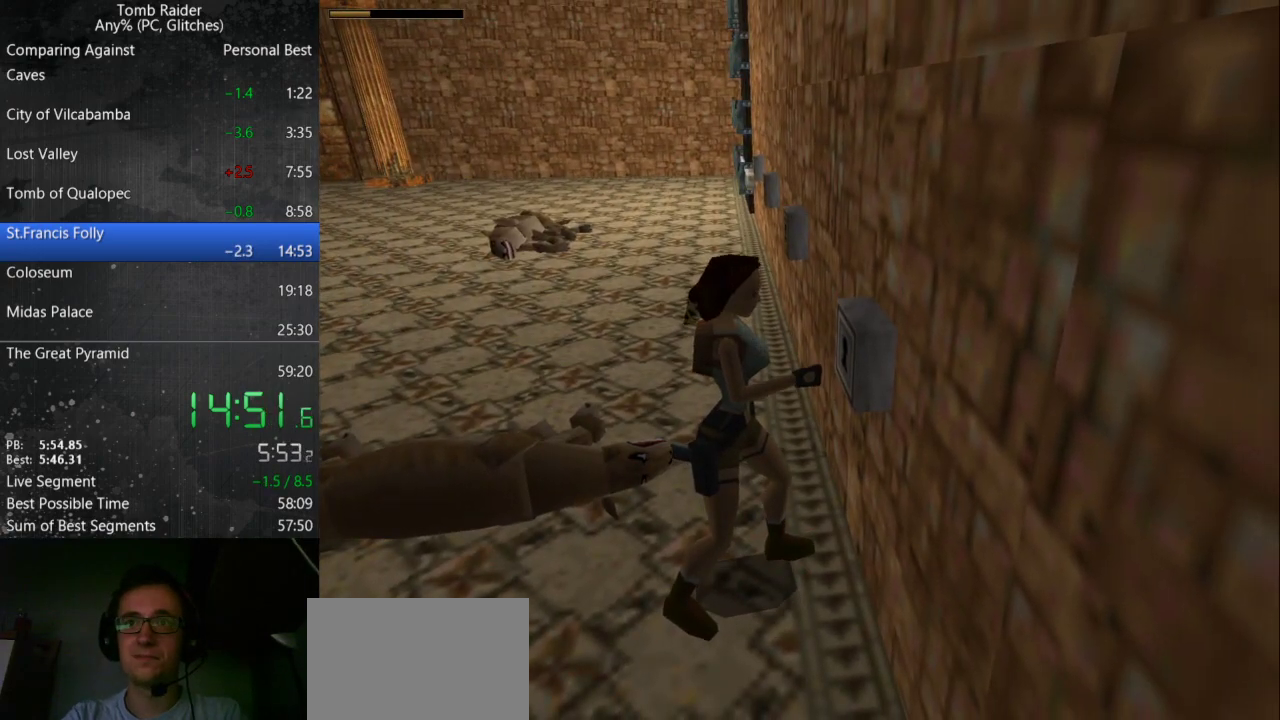
{"keys": ["left"], "events": [[400, "left", "down"]]}
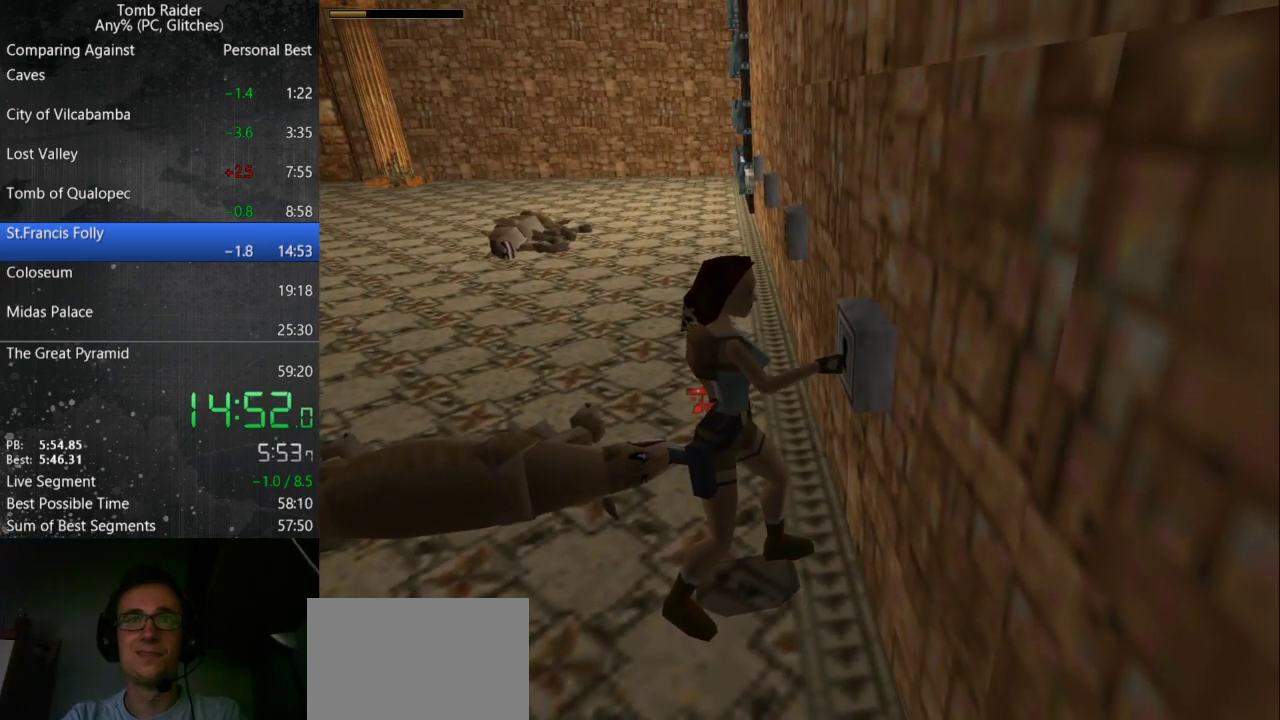
{"keys": ["left"], "events": []}
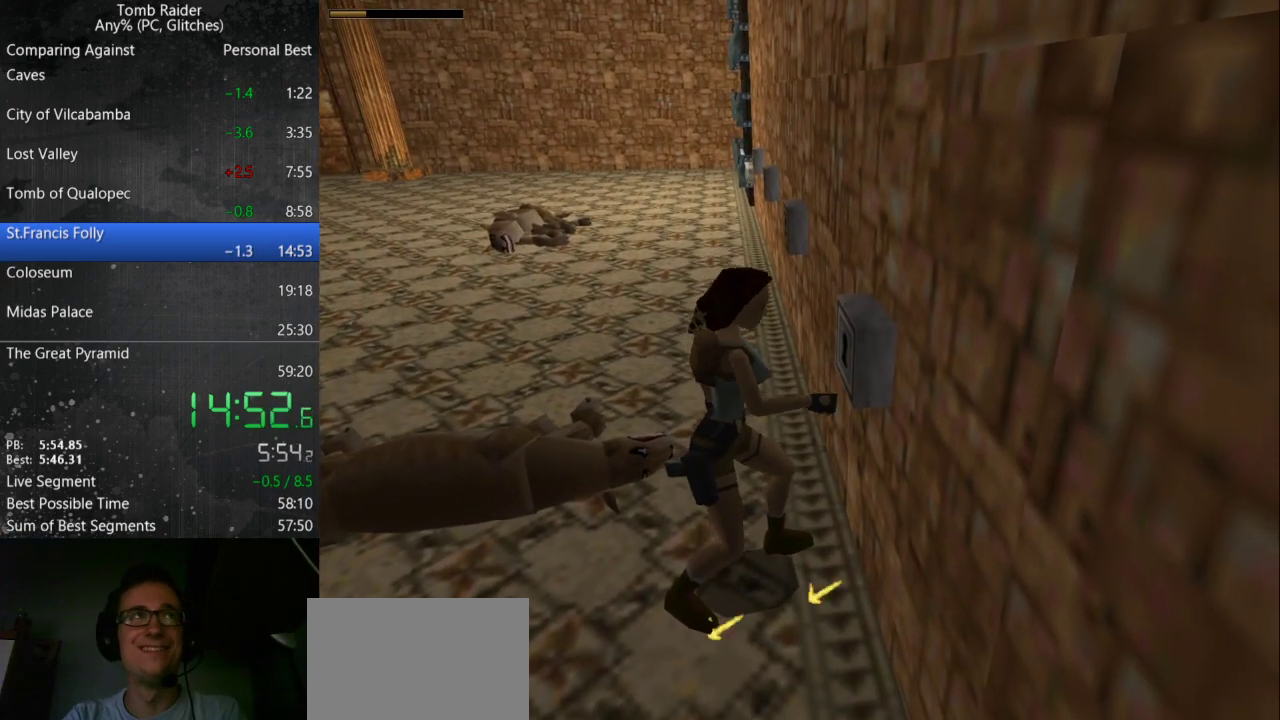
{"keys": ["left"], "events": []}
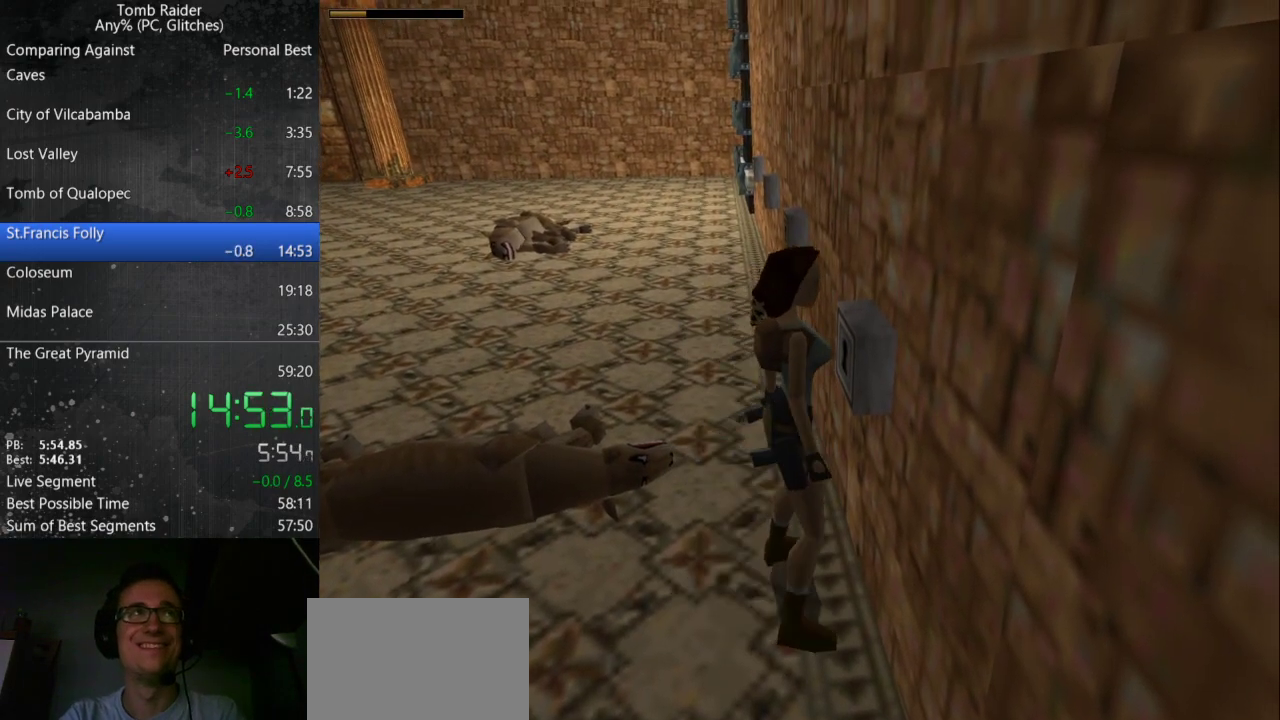
{"keys": ["guns", "left"], "events": [[433, "guns", "down"]]}
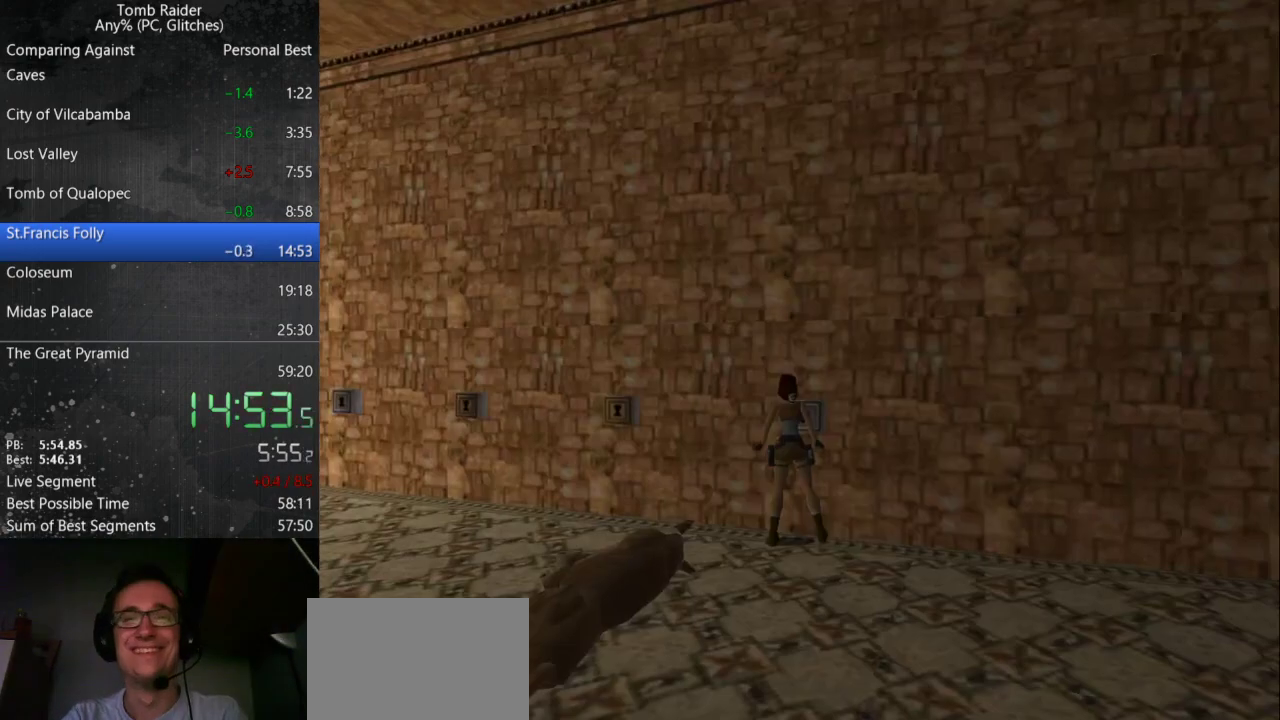
{"keys": ["guns", "up"], "events": [[233, "up", "down"], [400, "left", "up"]]}
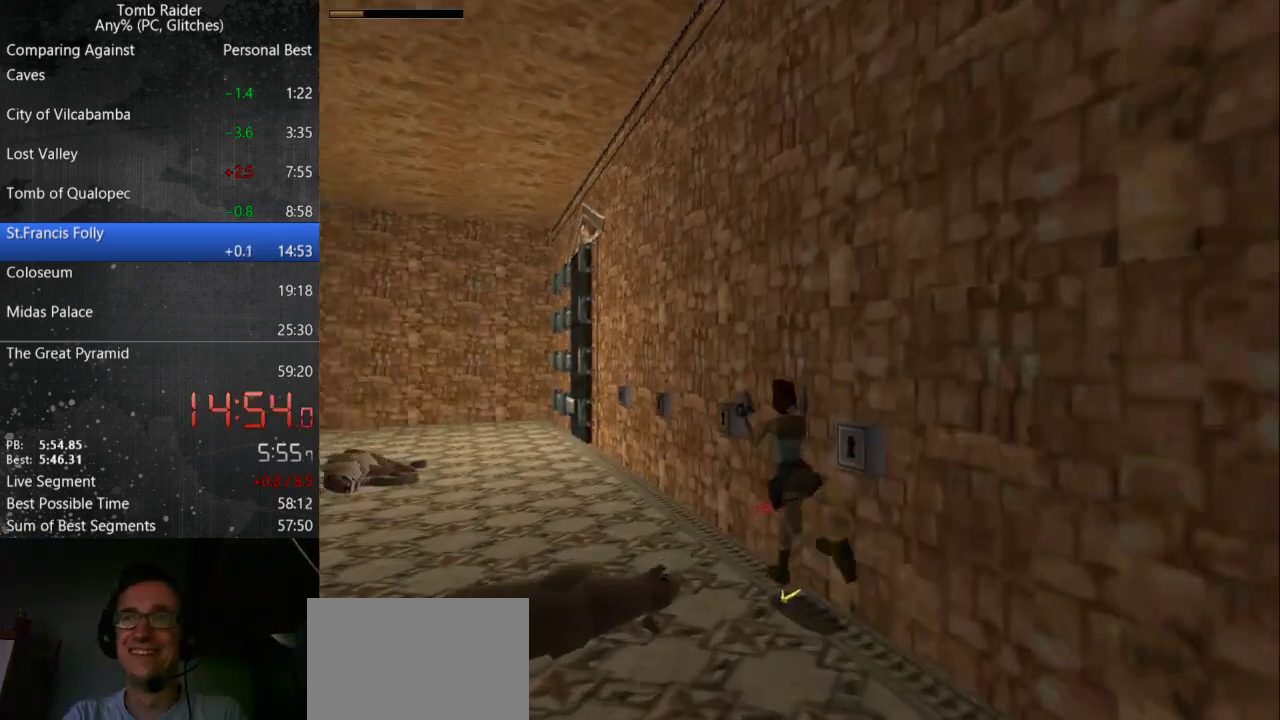
{"keys": ["jump", "up"], "events": [[67, "guns", "up"], [233, "jump", "down"]]}
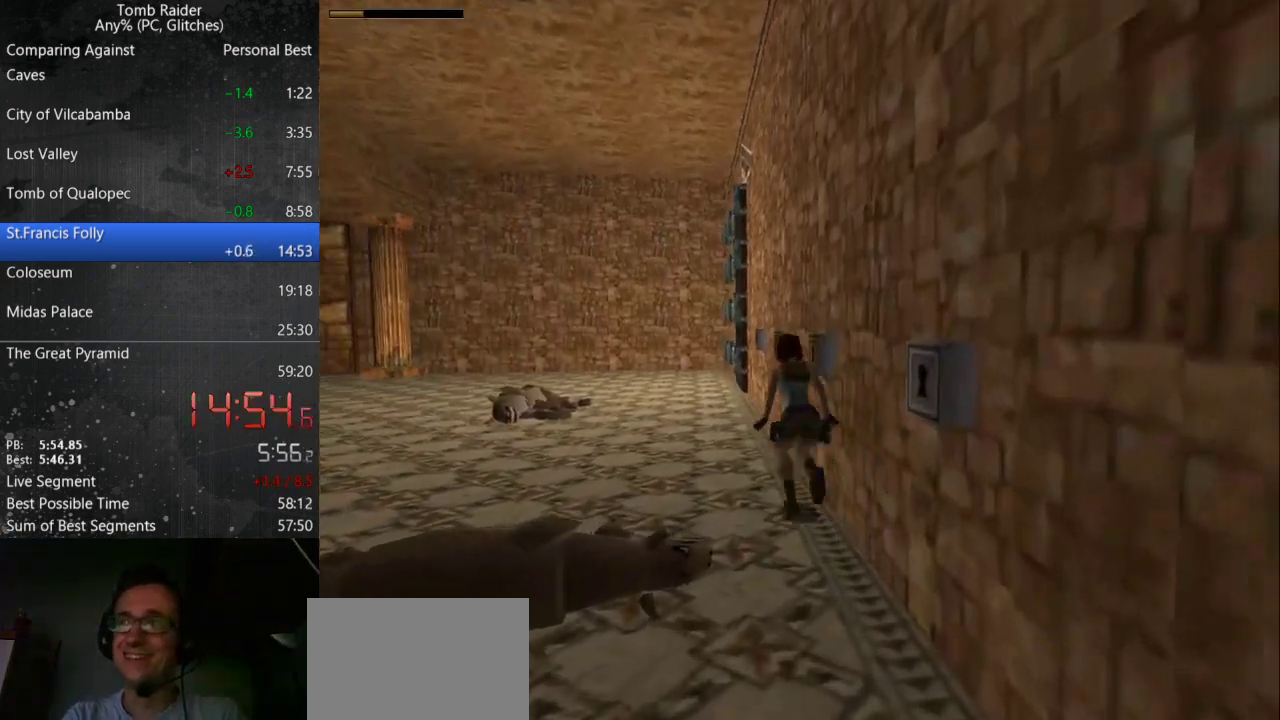
{"keys": ["left", "up"], "events": [[267, "left", "down"], [367, "jump", "up"]]}
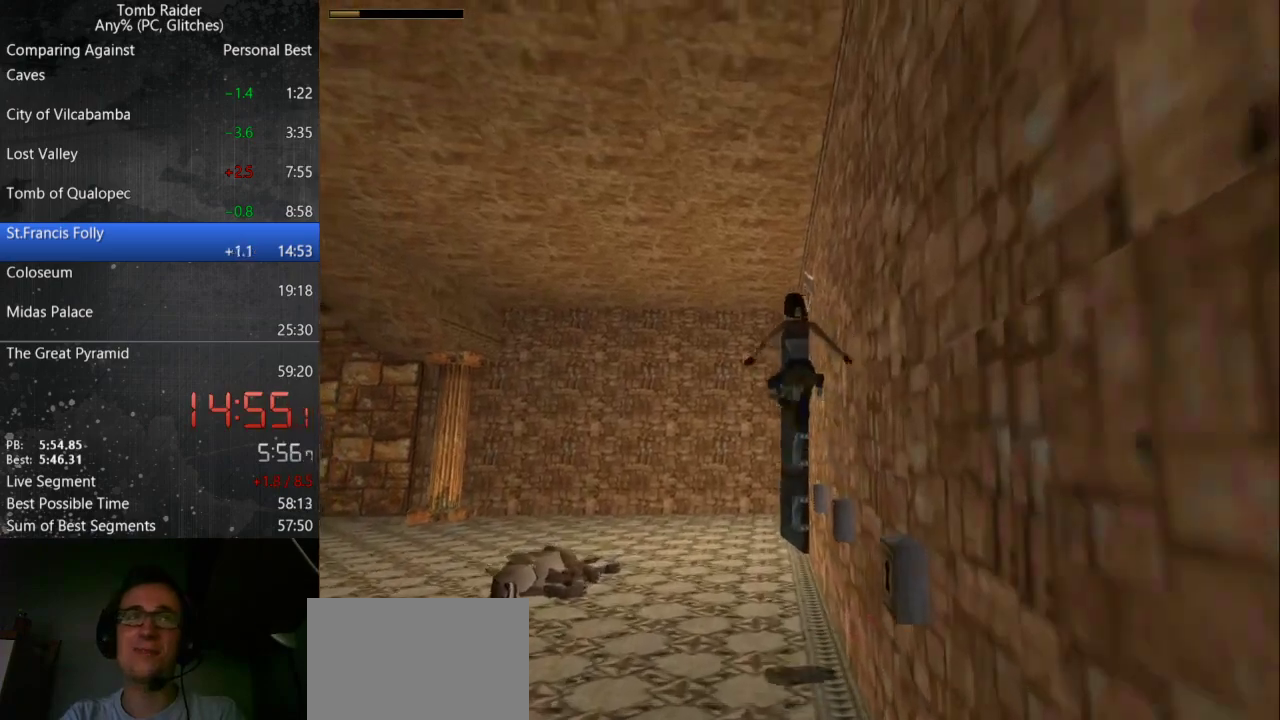
{"keys": ["left", "up"], "events": []}
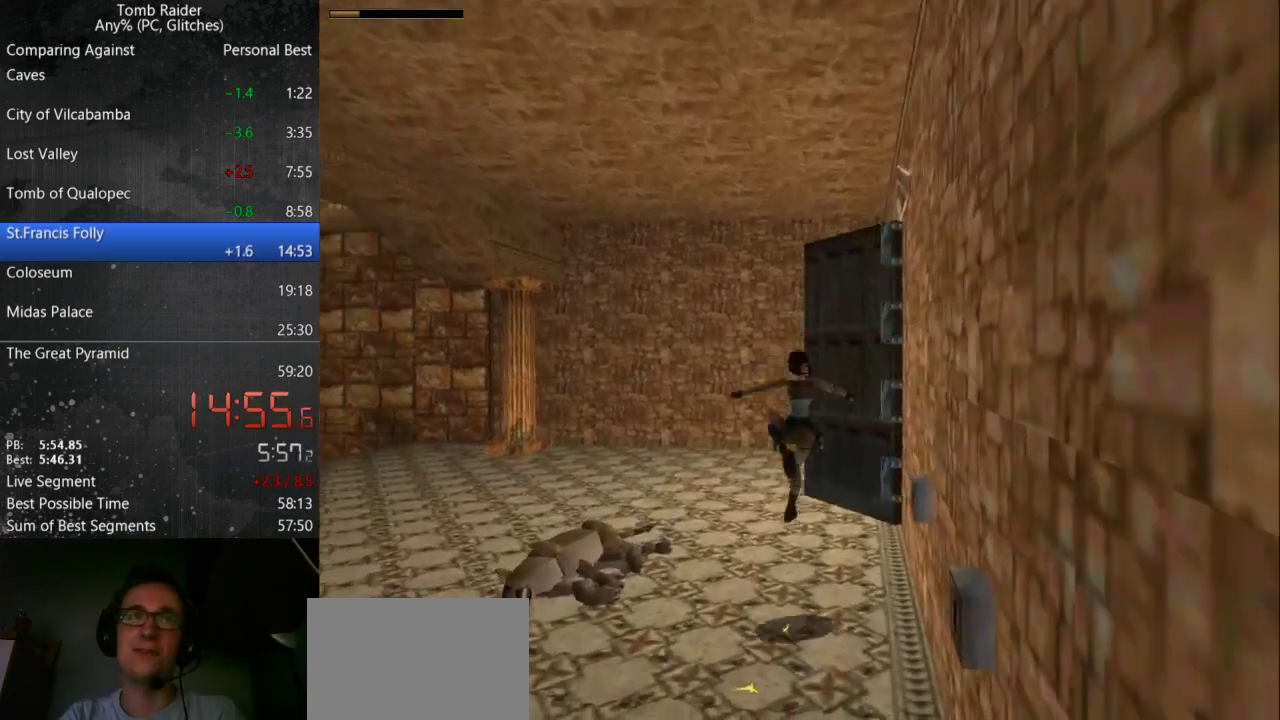
{"keys": ["right", "up"], "events": [[333, "left", "up"], [500, "right", "down"]]}
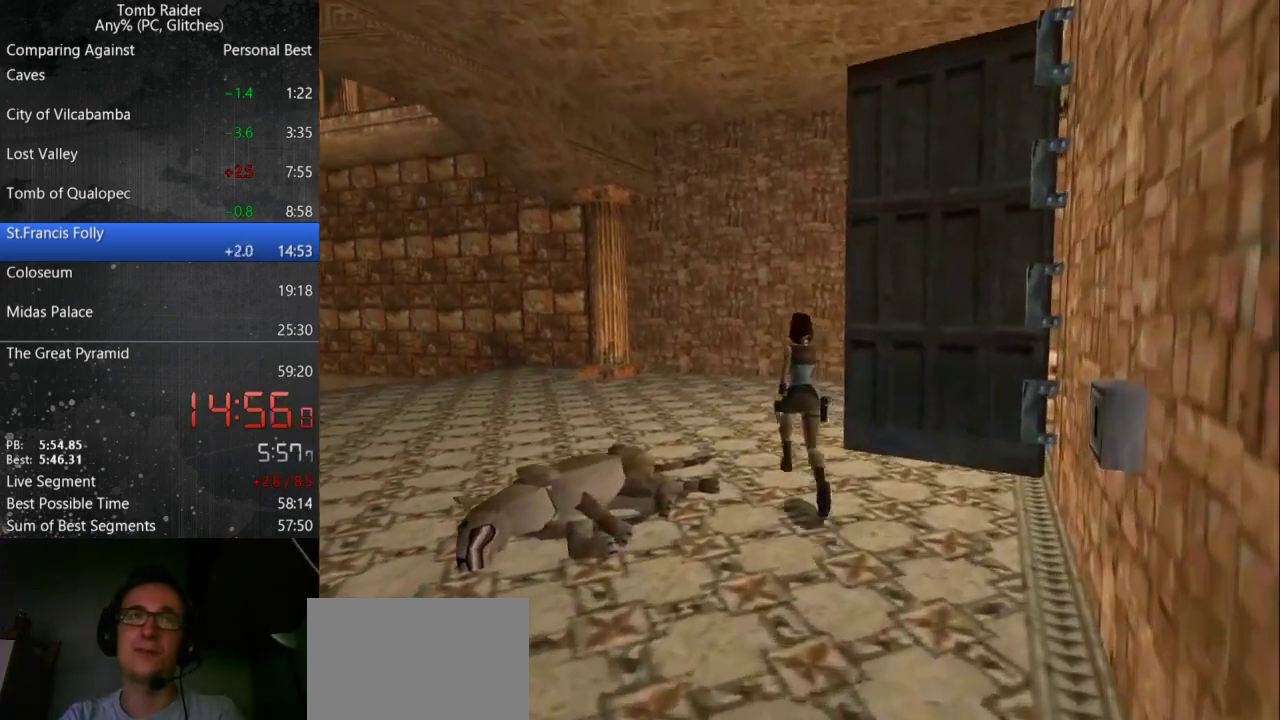
{"keys": ["right", "up"], "events": []}
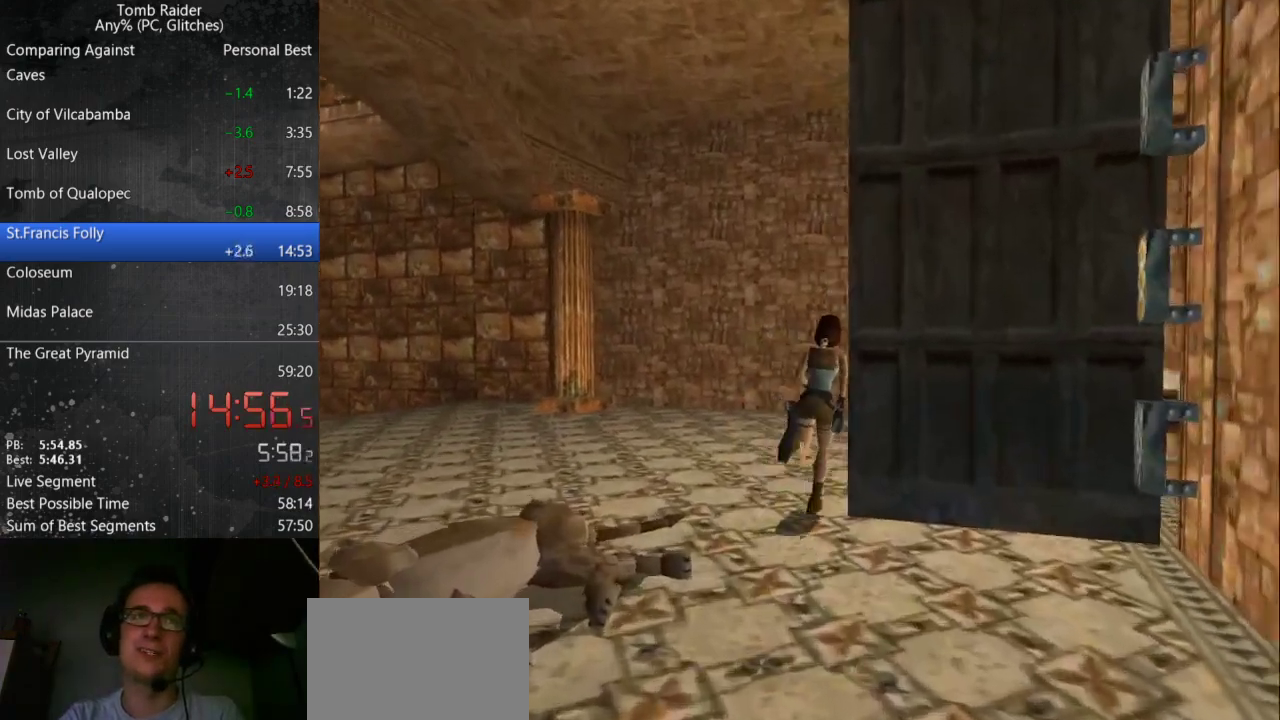
{"keys": ["jump", "right", "up"], "events": [[467, "jump", "down"]]}
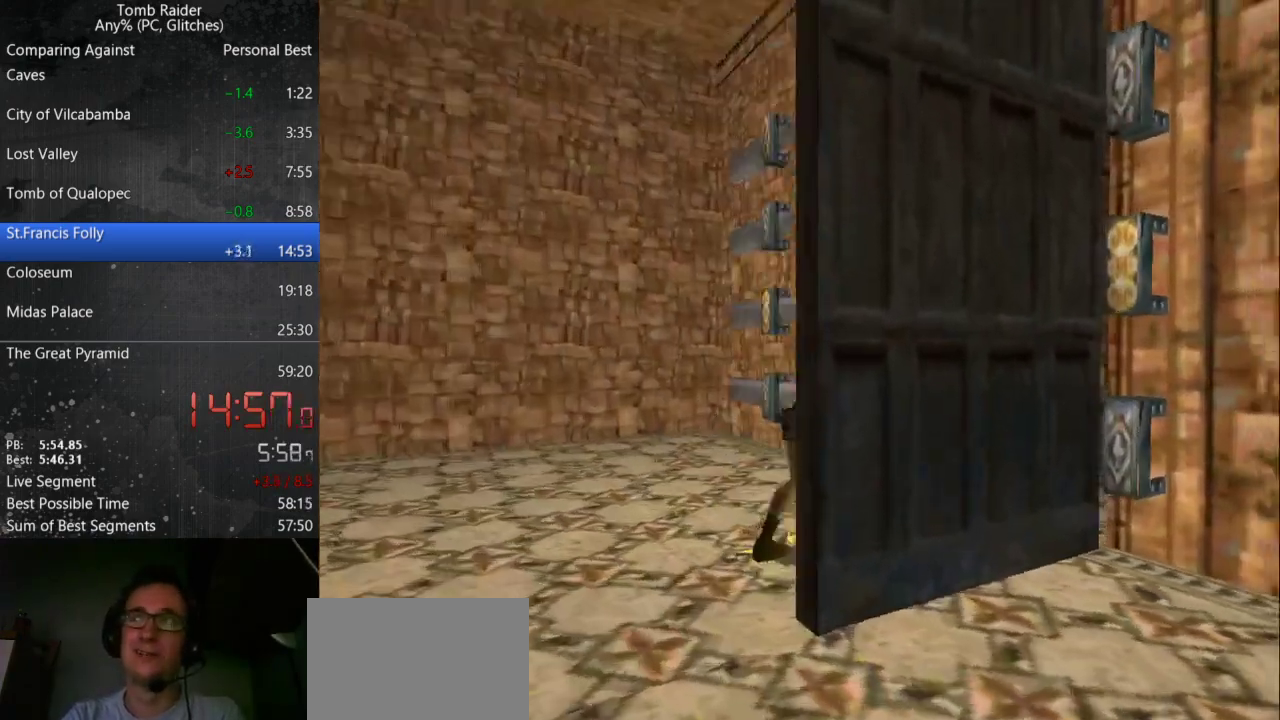
{"keys": ["jump", "up"], "events": [[100, "right", "up"]]}
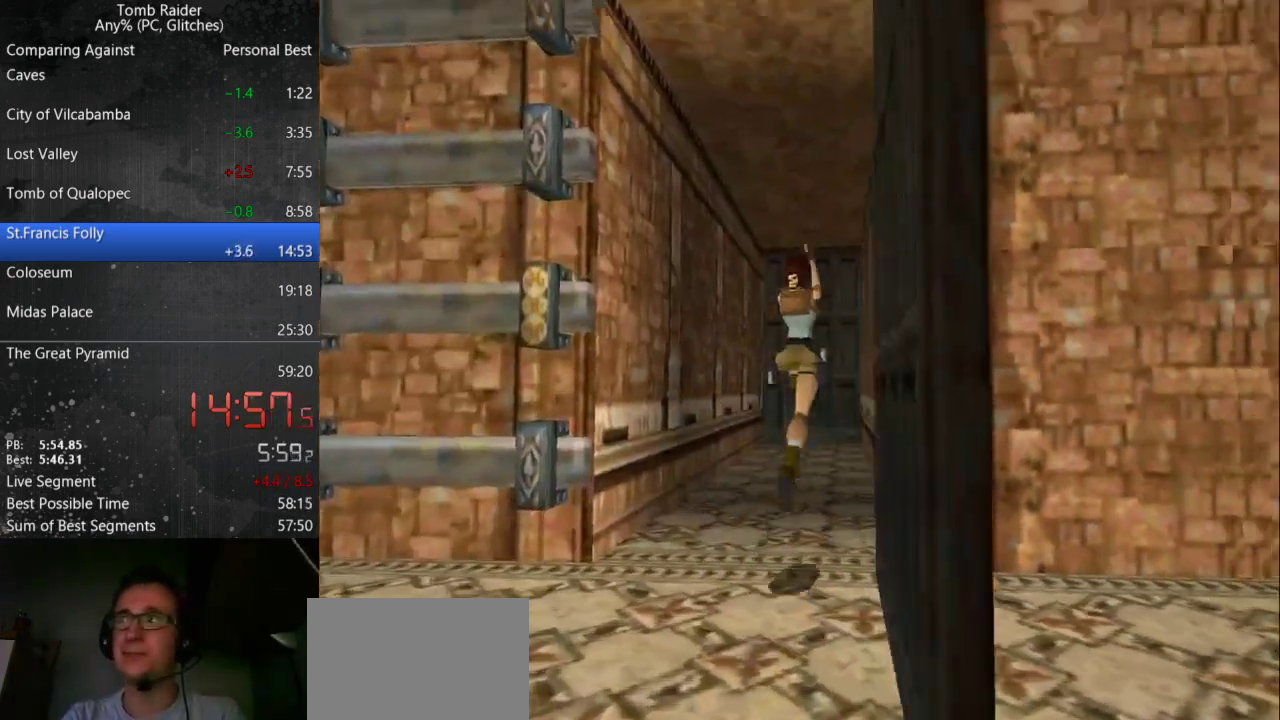
{"keys": ["up"], "events": [[33, "jump", "up"]]}
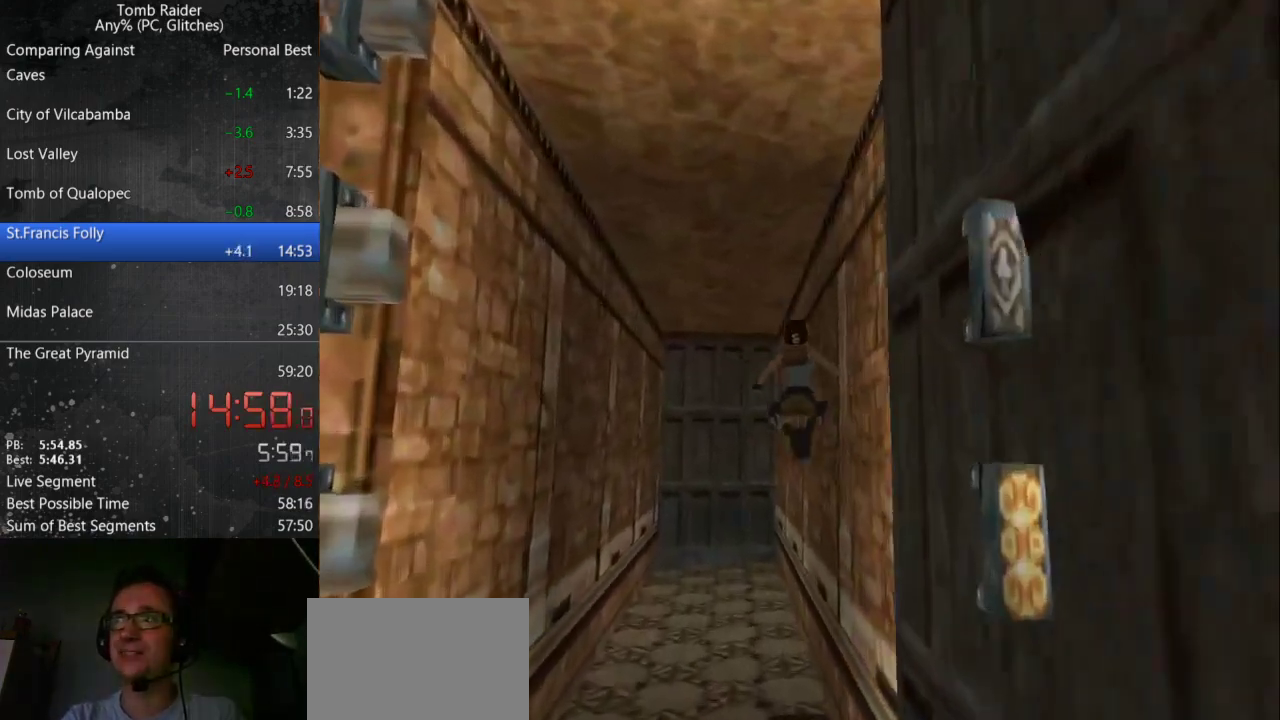
{"keys": ["up"], "events": []}